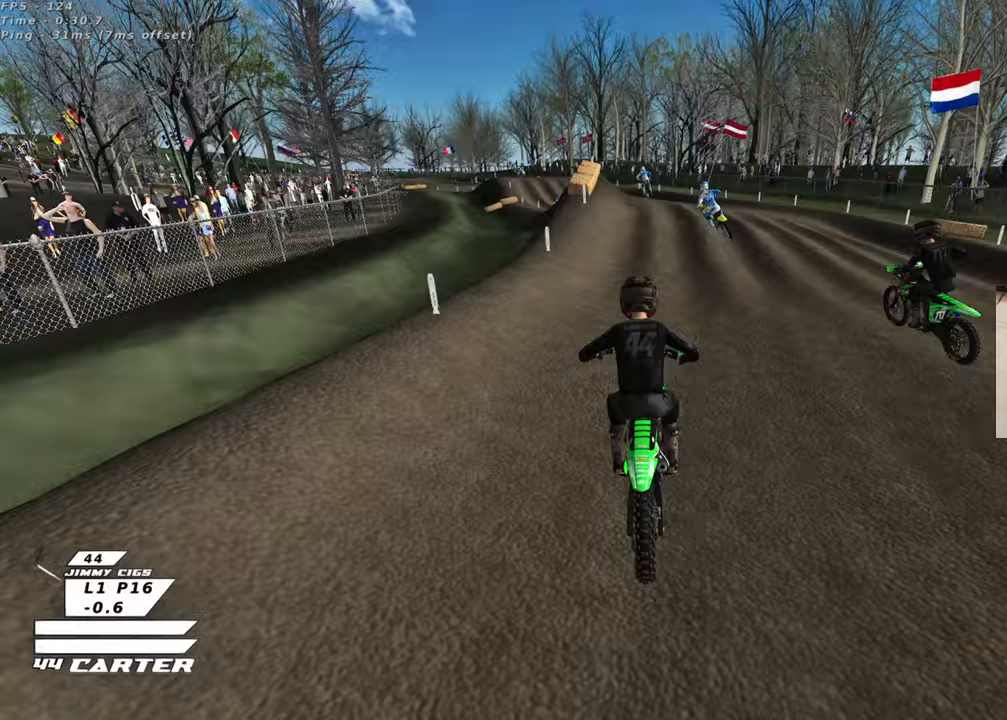
Gameplay with a controller (Xbox layout); each line is a JSON object with the inputs held at the frame after it. "events" lists button and stick changes between this image and that frame as [ms after this image, input, new state], when the widget could be followed in between.
{"buttons": ["A", "R2"], "left_stick": "up", "right_stick": "center", "events": [[17, "A", "down"], [150, "A", "up"], [233, "left_stick", "up"], [500, "A", "down"]]}
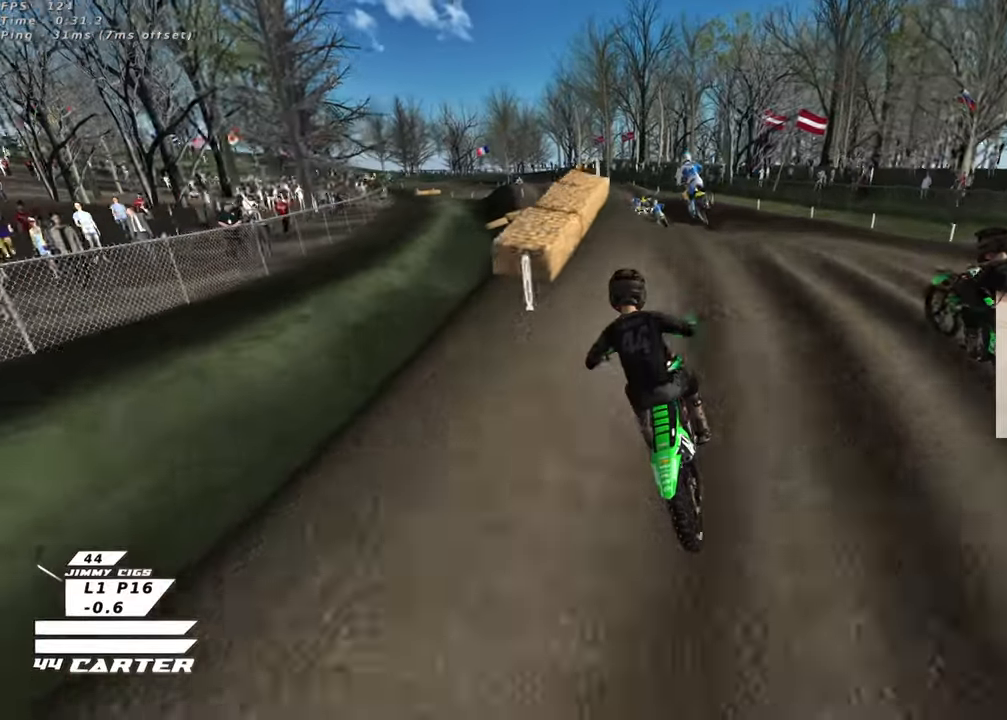
{"buttons": [], "left_stick": "down-right", "right_stick": "center", "events": [[17, "left_stick", "center"], [67, "left_stick", "down"], [83, "A", "up"], [167, "A", "down"], [217, "left_stick", "down-right"], [267, "A", "up"], [433, "R2", "up"]]}
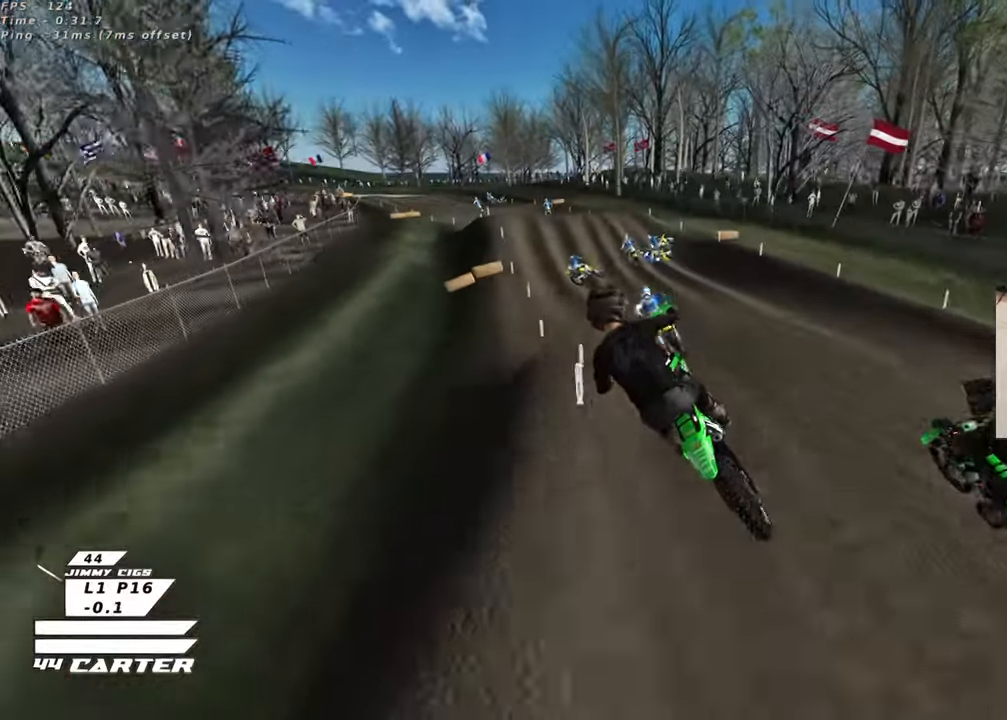
{"buttons": ["R2"], "left_stick": "left", "right_stick": "down", "events": [[83, "L1", "down"], [133, "right_stick", "down-left"], [167, "R3", "down"], [317, "left_stick", "down-left"], [400, "L1", "up"], [400, "R3", "up"], [433, "R2", "down"], [433, "left_stick", "left"], [433, "right_stick", "down"]]}
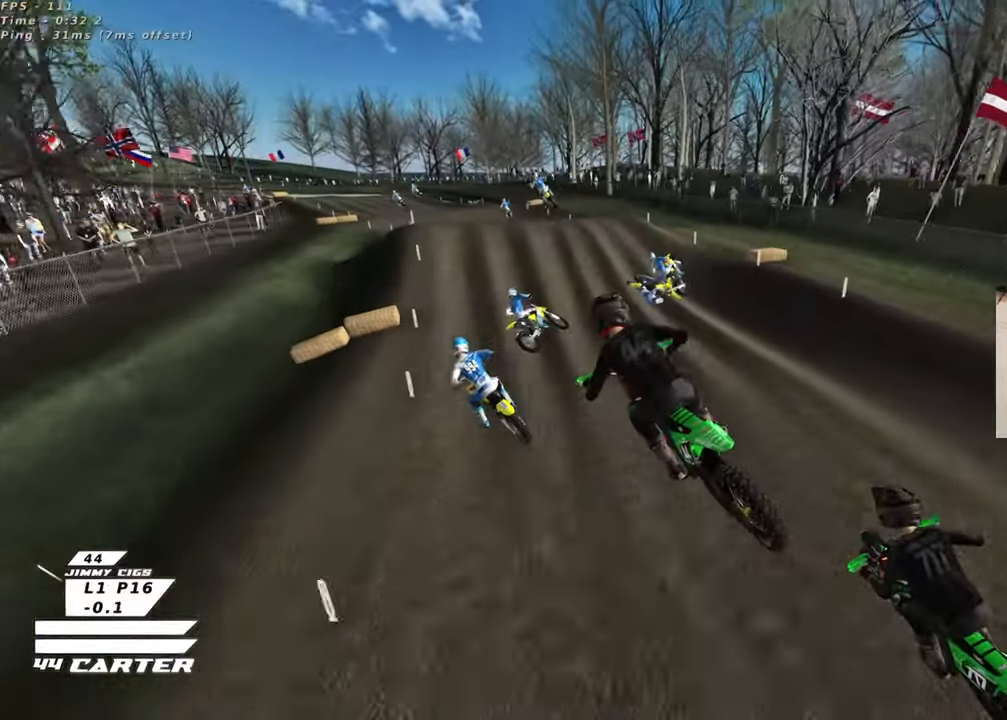
{"buttons": ["R2"], "left_stick": "up-right", "right_stick": "down", "events": [[67, "X", "down"], [150, "X", "up"], [217, "X", "down"], [250, "left_stick", "up-right"], [300, "X", "up"]]}
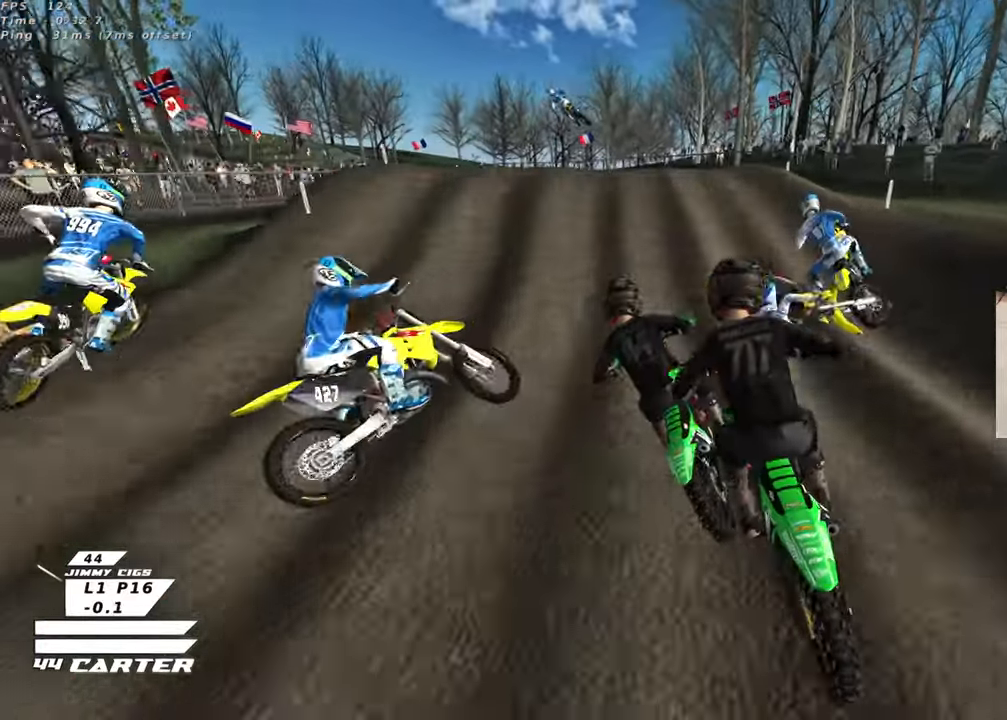
{"buttons": ["R2"], "left_stick": "left", "right_stick": "down", "events": [[17, "left_stick", "center"], [83, "A", "down"], [133, "left_stick", "up-right"], [217, "A", "up"], [233, "left_stick", "center"], [233, "right_stick", "center"], [300, "left_stick", "down"], [317, "A", "down"], [433, "A", "up"], [433, "right_stick", "down"], [450, "left_stick", "left"]]}
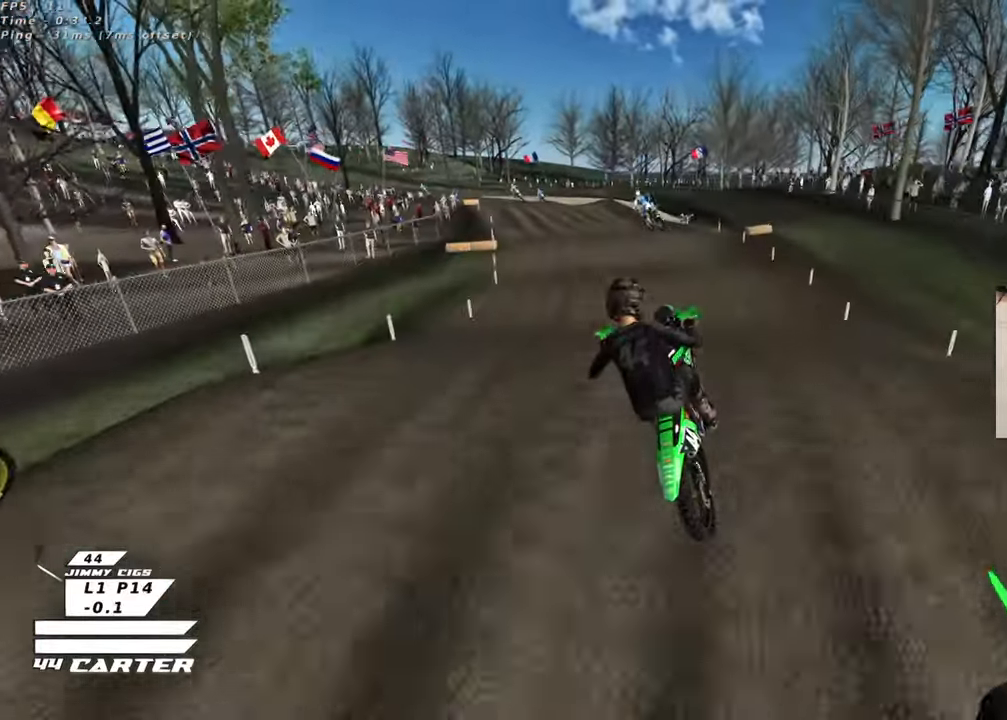
{"buttons": ["R2"], "left_stick": "up-left", "right_stick": "center", "events": [[50, "right_stick", "center"], [233, "left_stick", "up-left"], [333, "A", "down"], [467, "A", "up"]]}
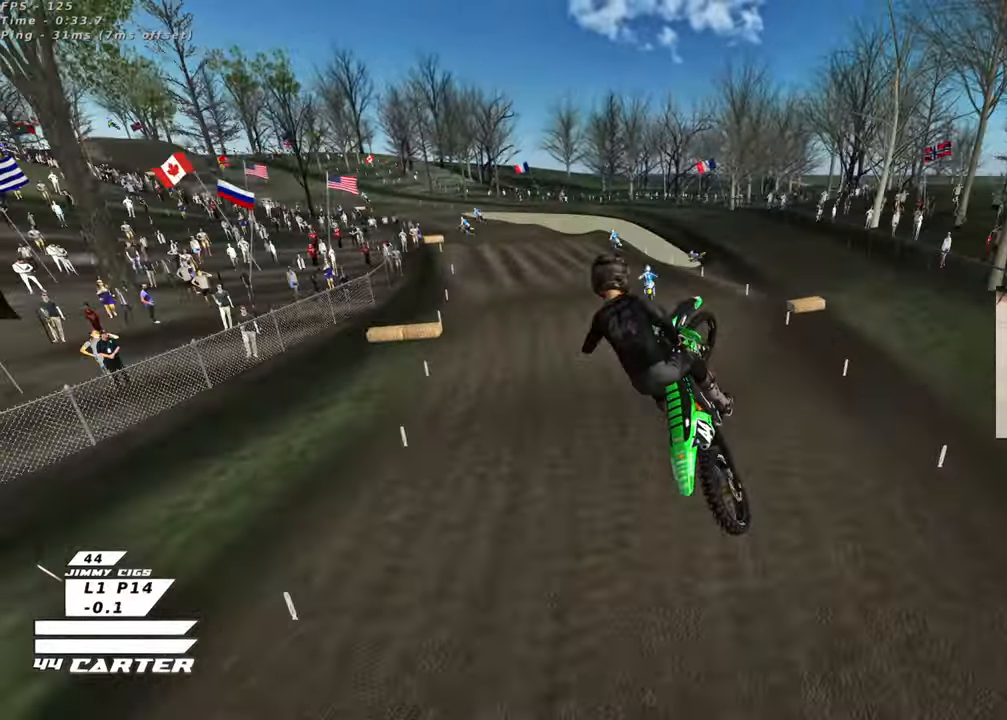
{"buttons": ["R2"], "left_stick": "up", "right_stick": "center", "events": [[17, "left_stick", "center"], [50, "A", "down"], [83, "left_stick", "down"], [167, "A", "up"], [167, "left_stick", "up-right"], [333, "left_stick", "up"], [400, "X", "down"], [483, "X", "up"]]}
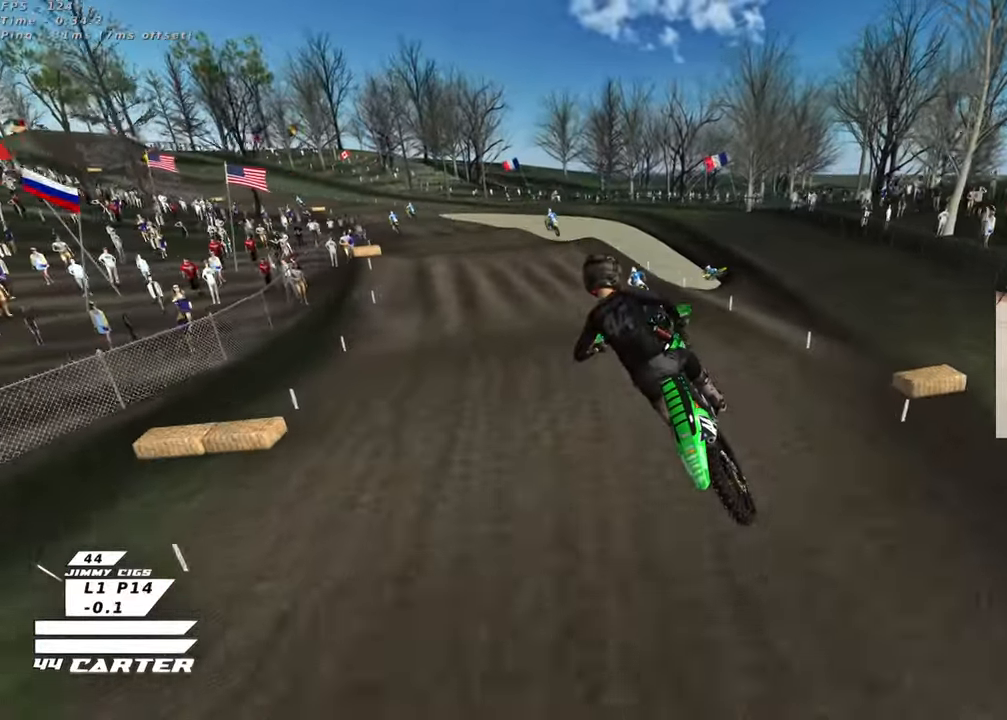
{"buttons": ["R2"], "left_stick": "up", "right_stick": "center", "events": [[67, "X", "down"], [150, "X", "up"]]}
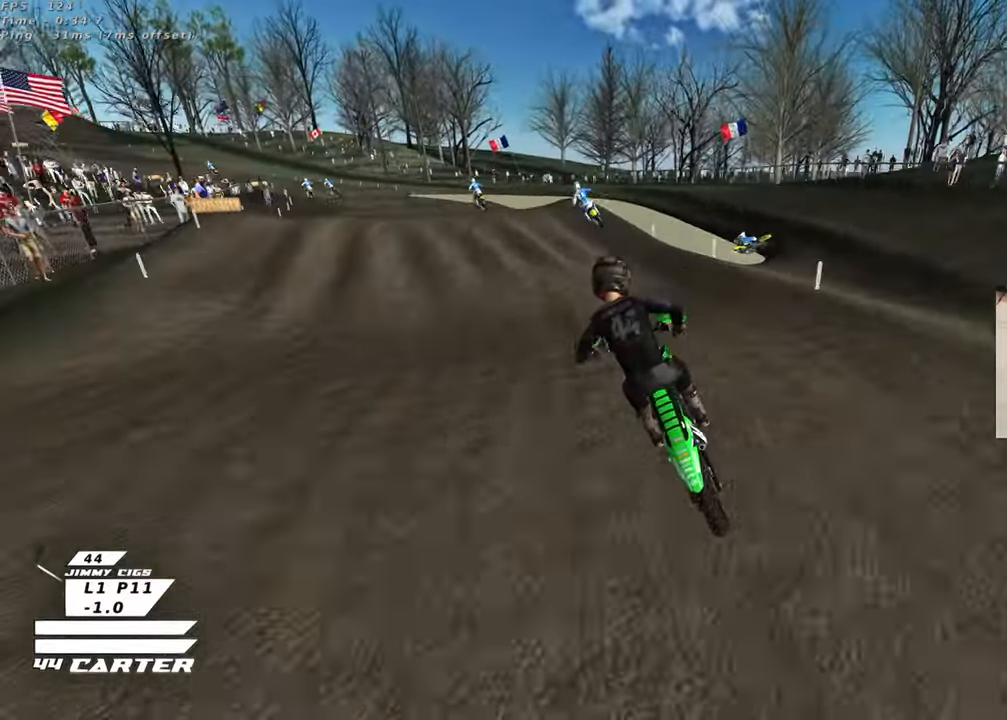
{"buttons": ["R2"], "left_stick": "right", "right_stick": "center", "events": [[33, "left_stick", "down"], [300, "left_stick", "center"], [433, "left_stick", "right"]]}
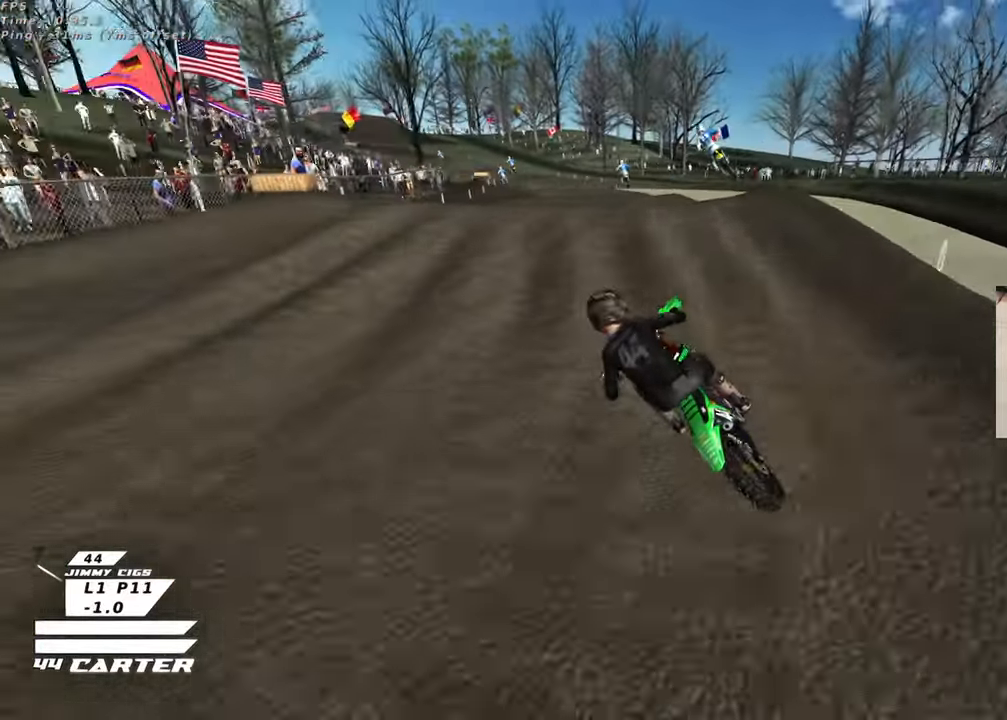
{"buttons": ["A", "R2"], "left_stick": "up", "right_stick": "center", "events": [[283, "left_stick", "down"], [400, "A", "down"], [417, "left_stick", "up"]]}
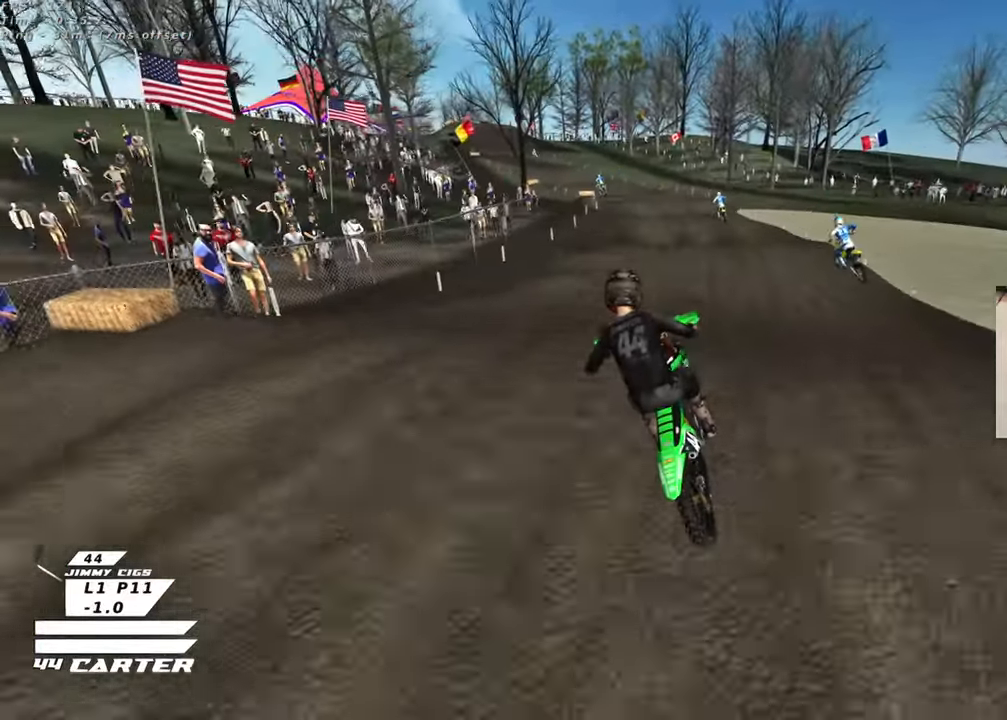
{"buttons": ["R2"], "left_stick": "right", "right_stick": "center", "events": [[17, "A", "up"], [83, "left_stick", "up-right"], [350, "X", "down"], [450, "X", "up"], [450, "left_stick", "right"]]}
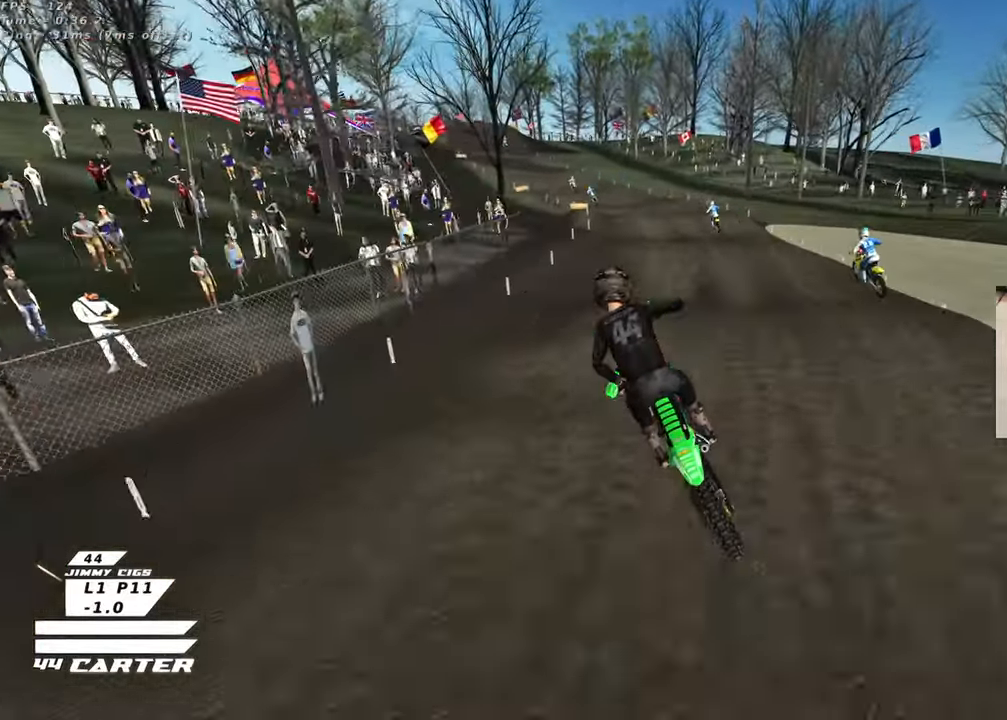
{"buttons": ["A", "R2"], "left_stick": "down-right", "right_stick": "center", "events": [[100, "left_stick", "up-left"], [300, "left_stick", "down-right"], [433, "A", "down"]]}
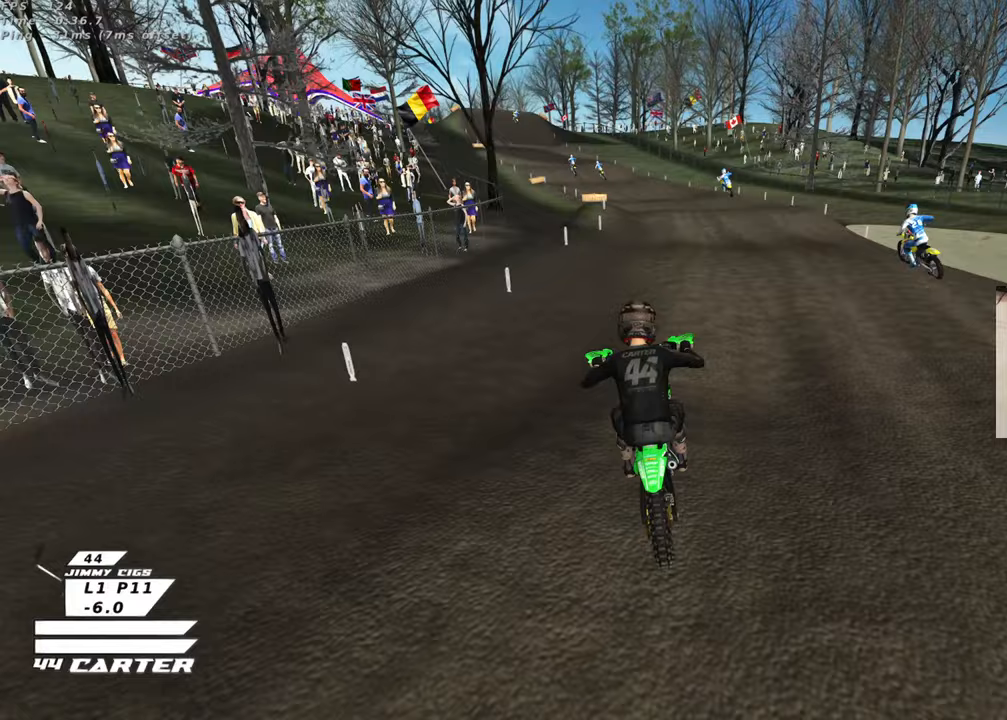
{"buttons": ["A", "R2"], "left_stick": "left", "right_stick": "center", "events": [[83, "A", "up"], [117, "left_stick", "up"], [350, "left_stick", "down"], [483, "A", "down"], [483, "left_stick", "left"]]}
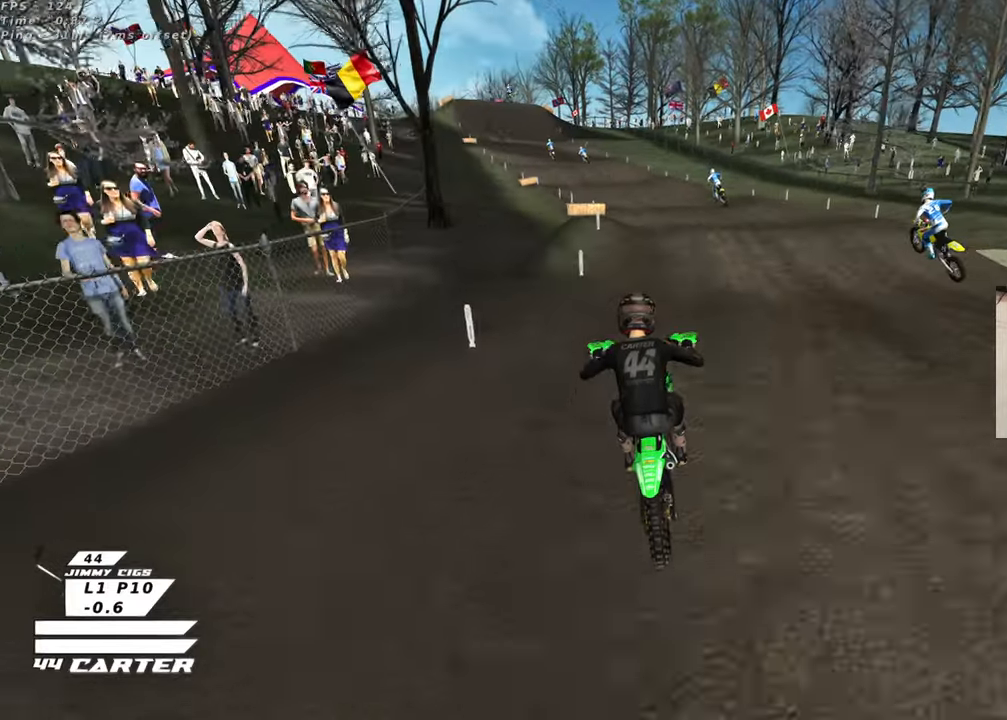
{"buttons": ["R2"], "left_stick": "down", "right_stick": "center", "events": [[67, "left_stick", "center"], [100, "A", "up"], [250, "left_stick", "up"], [450, "left_stick", "center"], [500, "left_stick", "down"]]}
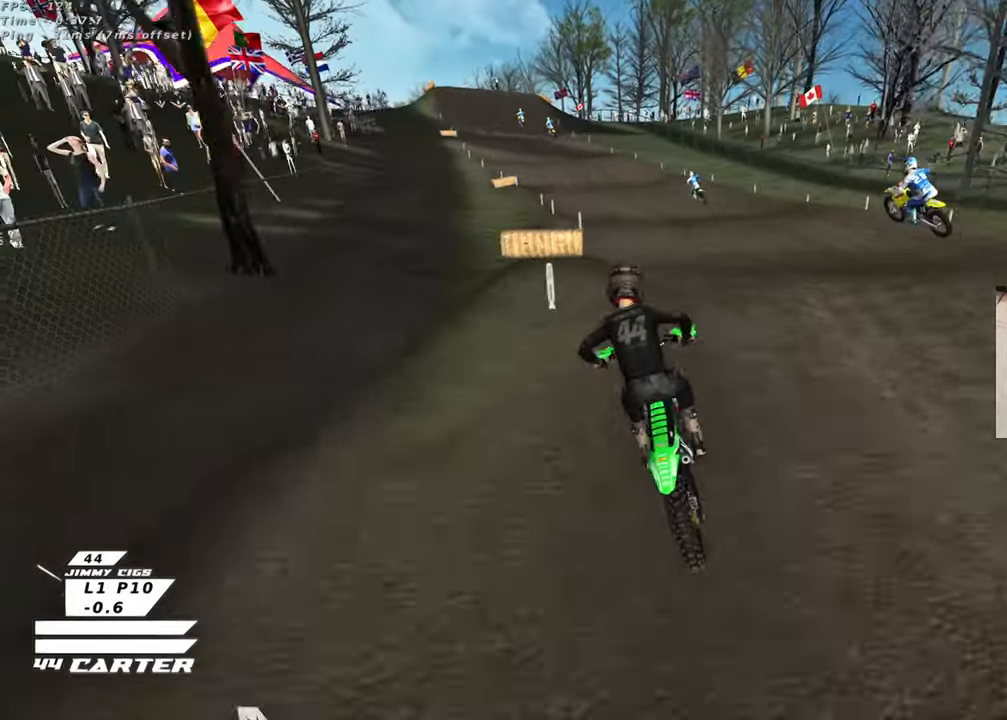
{"buttons": ["R2"], "left_stick": "up-left", "right_stick": "center", "events": [[50, "A", "down"], [117, "left_stick", "center"], [183, "A", "up"], [250, "left_stick", "right"], [400, "left_stick", "up-left"], [417, "X", "down"], [500, "X", "up"]]}
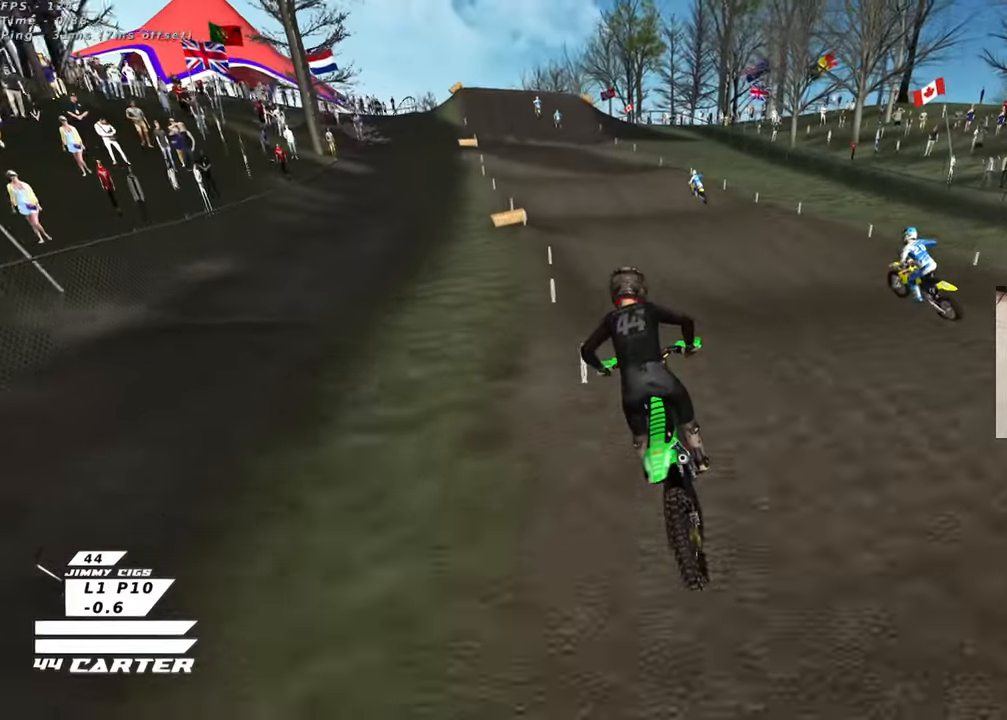
{"buttons": ["R2"], "left_stick": "up", "right_stick": "center", "events": [[17, "left_stick", "up"], [83, "X", "down"], [167, "X", "up"]]}
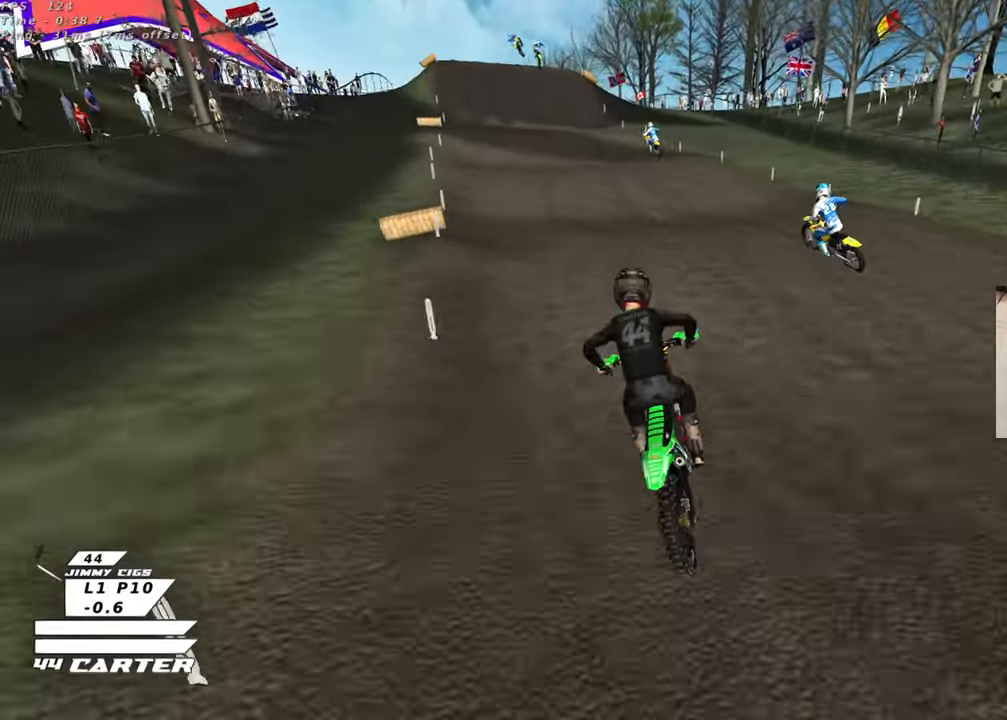
{"buttons": ["R2"], "left_stick": "center", "right_stick": "center", "events": [[167, "left_stick", "down"], [433, "left_stick", "center"]]}
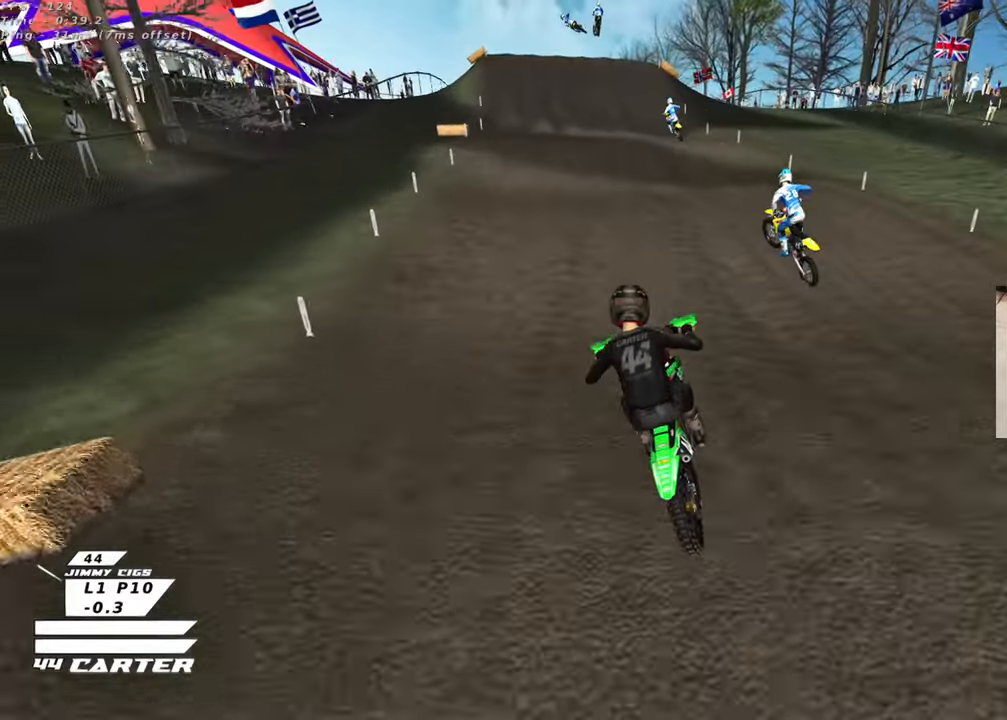
{"buttons": ["R2"], "left_stick": "down", "right_stick": "center", "events": [[33, "left_stick", "up"], [350, "left_stick", "down"]]}
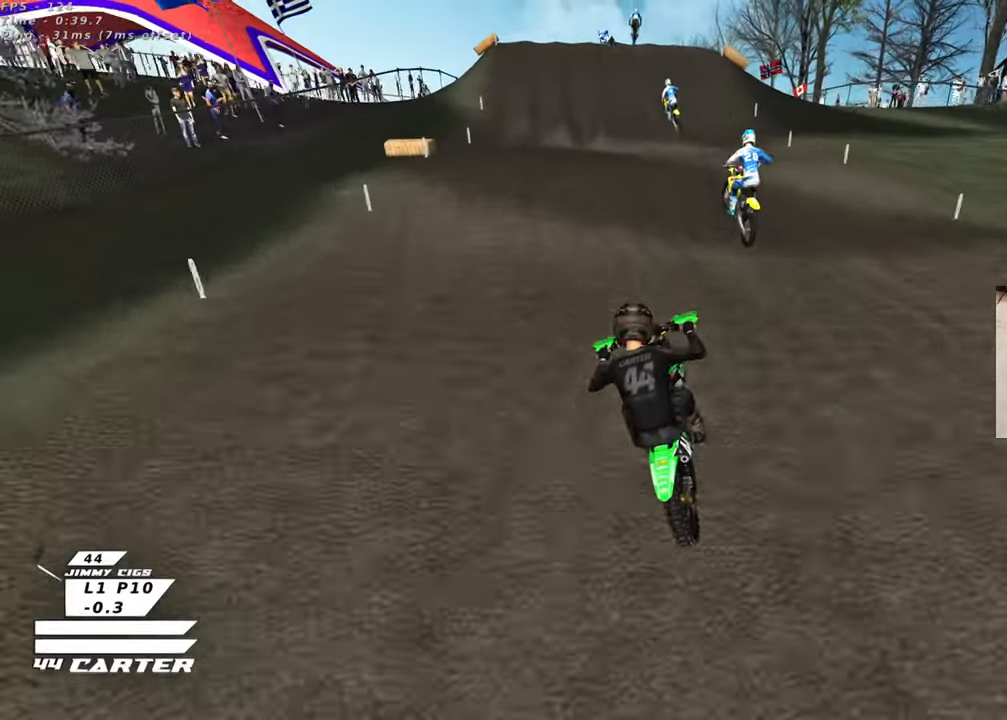
{"buttons": ["X", "R2"], "left_stick": "up", "right_stick": "center", "events": [[50, "A", "down"], [83, "left_stick", "up-right"], [183, "A", "up"], [267, "left_stick", "up"], [433, "X", "down"]]}
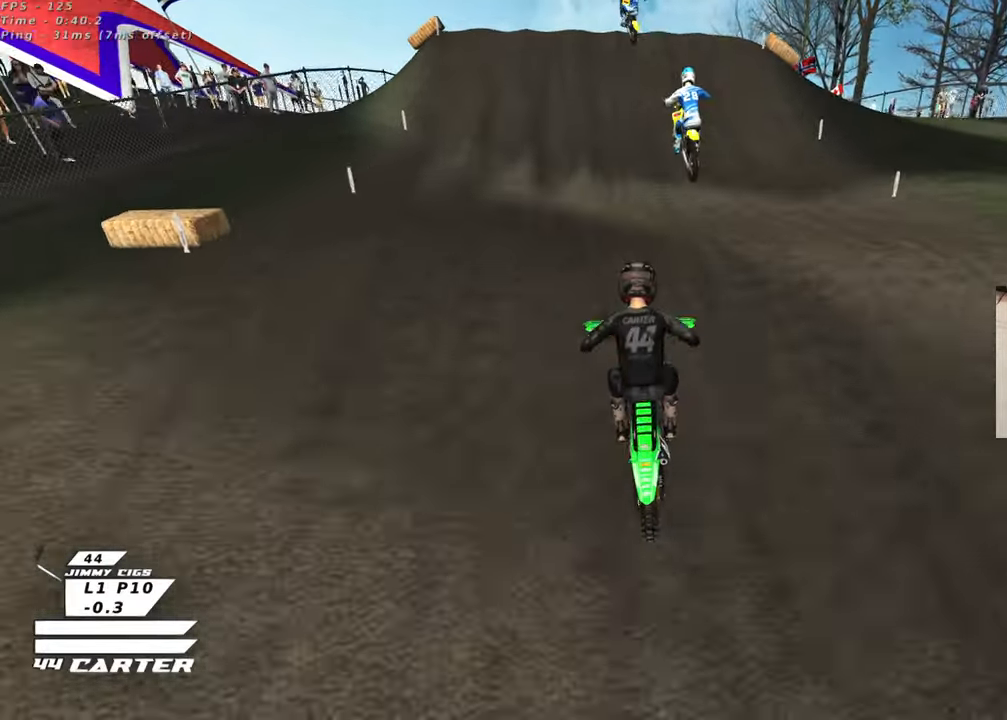
{"buttons": ["R2"], "left_stick": "center", "right_stick": "center", "events": [[33, "X", "up"], [33, "left_stick", "down"], [267, "left_stick", "right"], [367, "left_stick", "up-right"], [500, "left_stick", "center"]]}
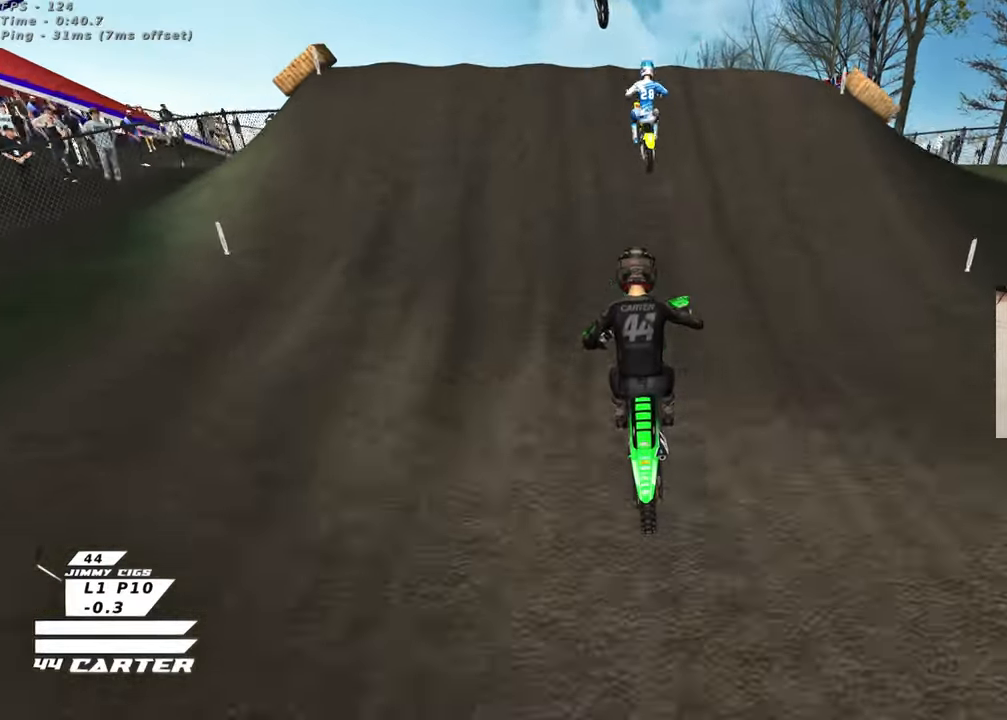
{"buttons": ["L2"], "left_stick": "up-left", "right_stick": "center", "events": [[50, "left_stick", "left"], [67, "X", "down"], [150, "left_stick", "up-left"], [167, "X", "up"], [250, "L2", "down"], [250, "X", "down"], [267, "R2", "up"], [317, "X", "up"], [417, "X", "down"], [500, "X", "up"]]}
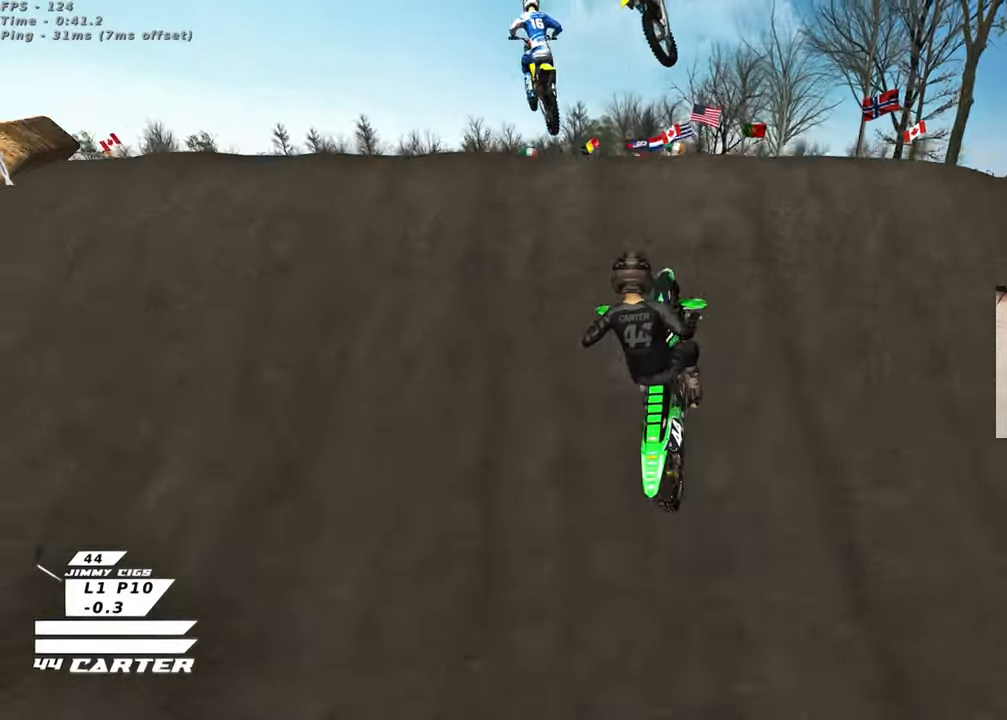
{"buttons": ["L1", "R1", "R2", "R3"], "left_stick": "center", "right_stick": "down-left", "events": [[50, "L2", "up"], [67, "X", "down"], [150, "X", "up"], [167, "left_stick", "up"], [317, "left_stick", "right"], [400, "L1", "down"], [433, "right_stick", "down-left"], [450, "left_stick", "center"], [467, "R2", "down"], [467, "R3", "down"], [483, "R1", "down"]]}
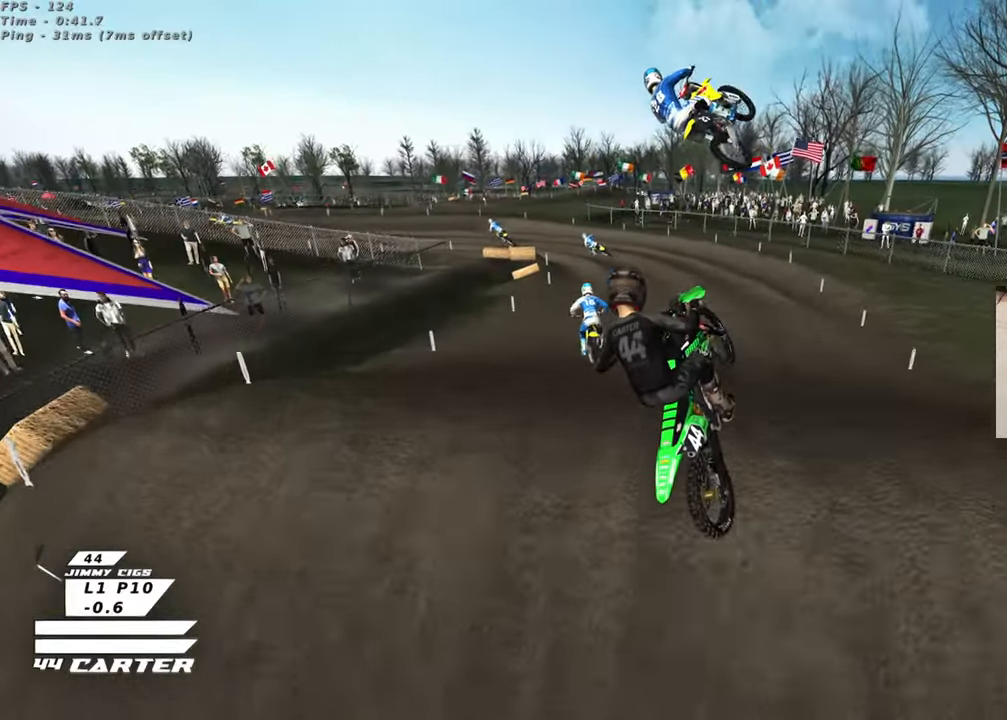
{"buttons": ["R2"], "left_stick": "up", "right_stick": "down-left", "events": [[67, "left_stick", "right"], [217, "left_stick", "up-right"], [333, "L1", "up"], [333, "R1", "up"], [450, "left_stick", "up"], [500, "R3", "up"]]}
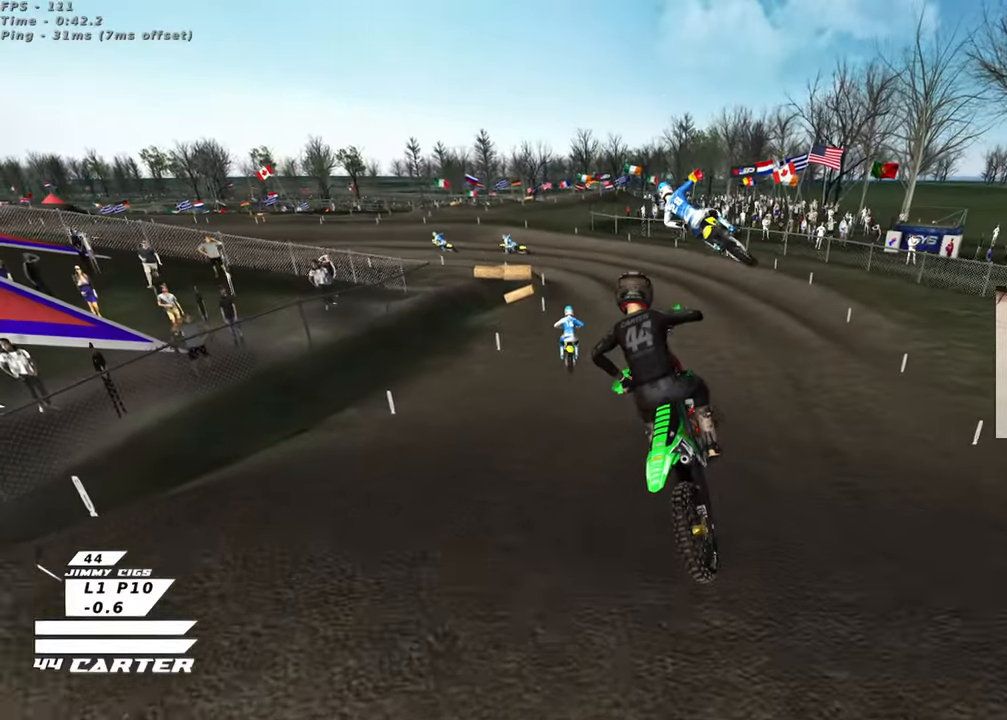
{"buttons": ["R2"], "left_stick": "up", "right_stick": "left", "events": [[133, "left_stick", "up-left"], [267, "left_stick", "center"], [300, "right_stick", "left"], [433, "left_stick", "up"]]}
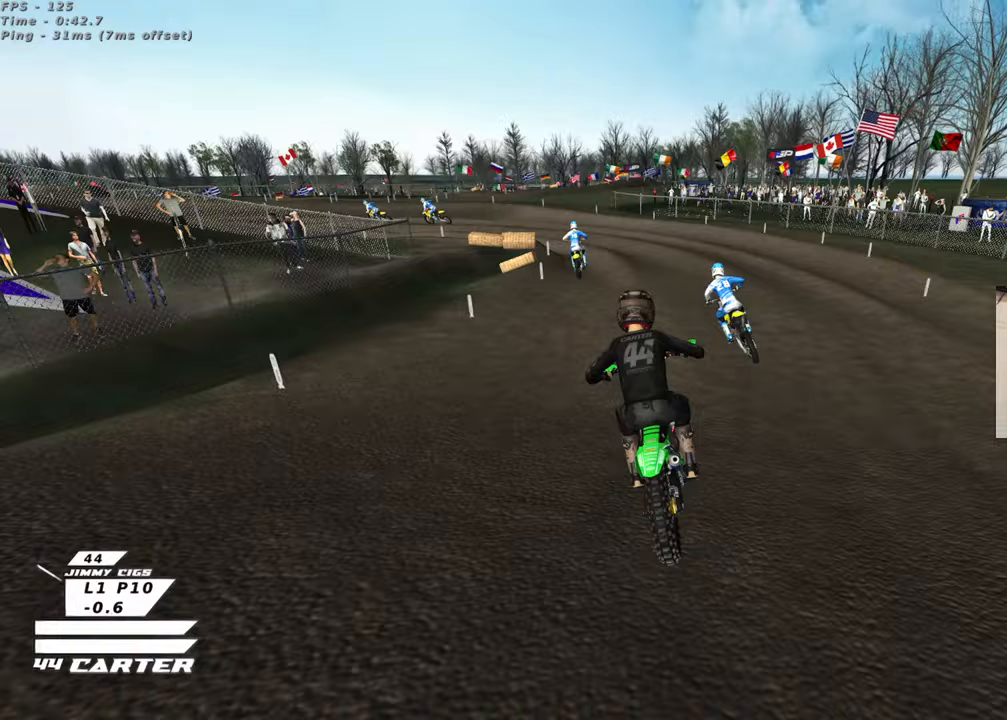
{"buttons": ["R2"], "left_stick": "left", "right_stick": "center", "events": [[83, "left_stick", "center"], [233, "left_stick", "left"], [350, "right_stick", "center"], [383, "left_stick", "center"], [467, "left_stick", "left"]]}
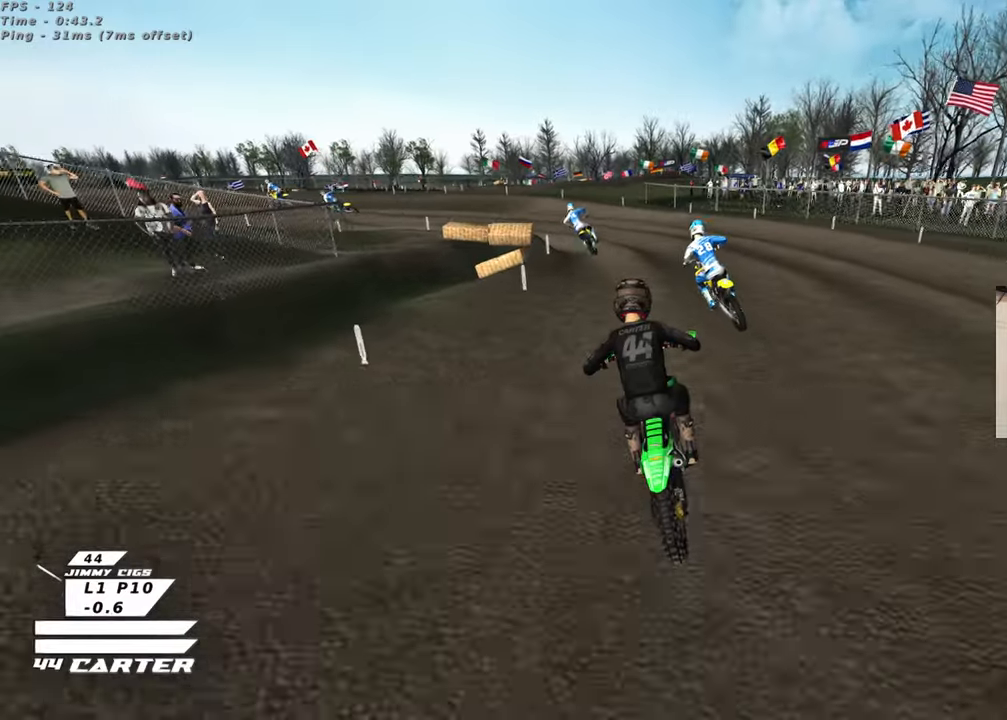
{"buttons": [], "left_stick": "up-left", "right_stick": "center", "events": [[83, "A", "down"], [250, "A", "up"], [433, "R2", "up"], [450, "left_stick", "up-left"]]}
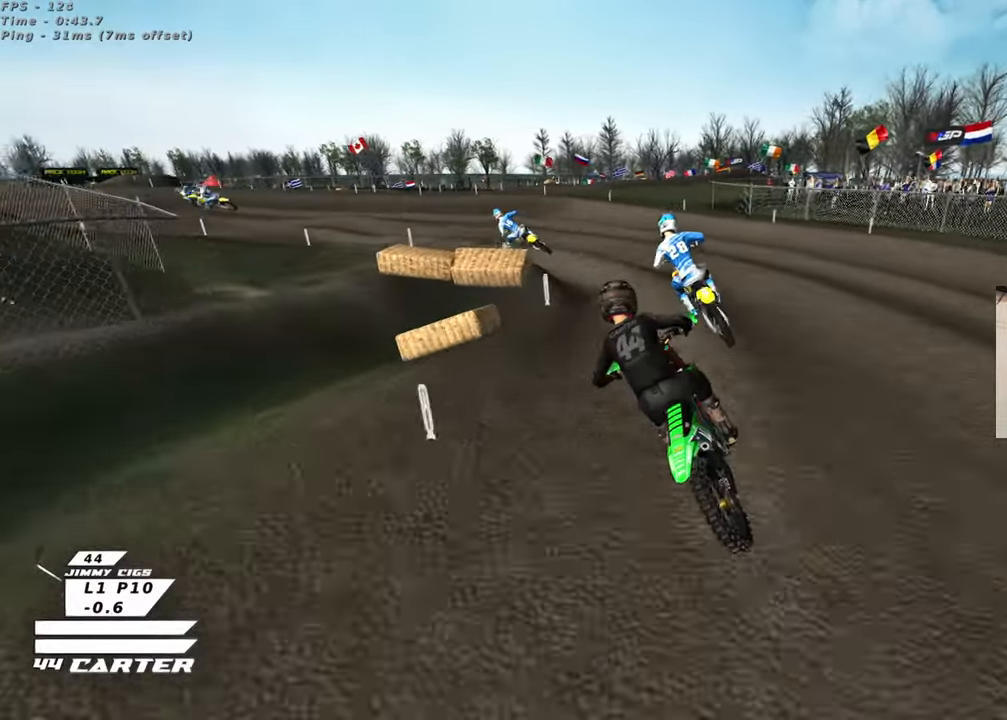
{"buttons": ["R2", "R3"], "left_stick": "up-left", "right_stick": "down-left", "events": [[17, "L2", "down"], [83, "X", "down"], [183, "X", "up"], [217, "L2", "up"], [250, "R2", "down"], [350, "R3", "down"], [350, "right_stick", "down-left"]]}
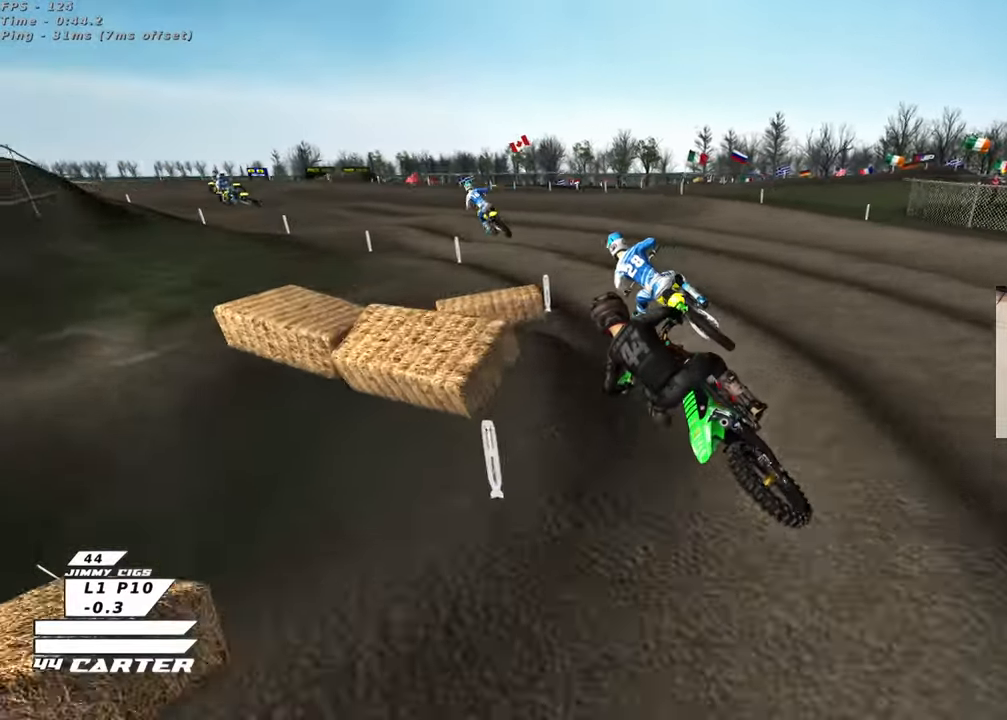
{"buttons": ["R2"], "left_stick": "center", "right_stick": "down", "events": [[133, "left_stick", "center"], [217, "left_stick", "right"], [317, "R3", "up"], [317, "left_stick", "center"], [383, "right_stick", "down"]]}
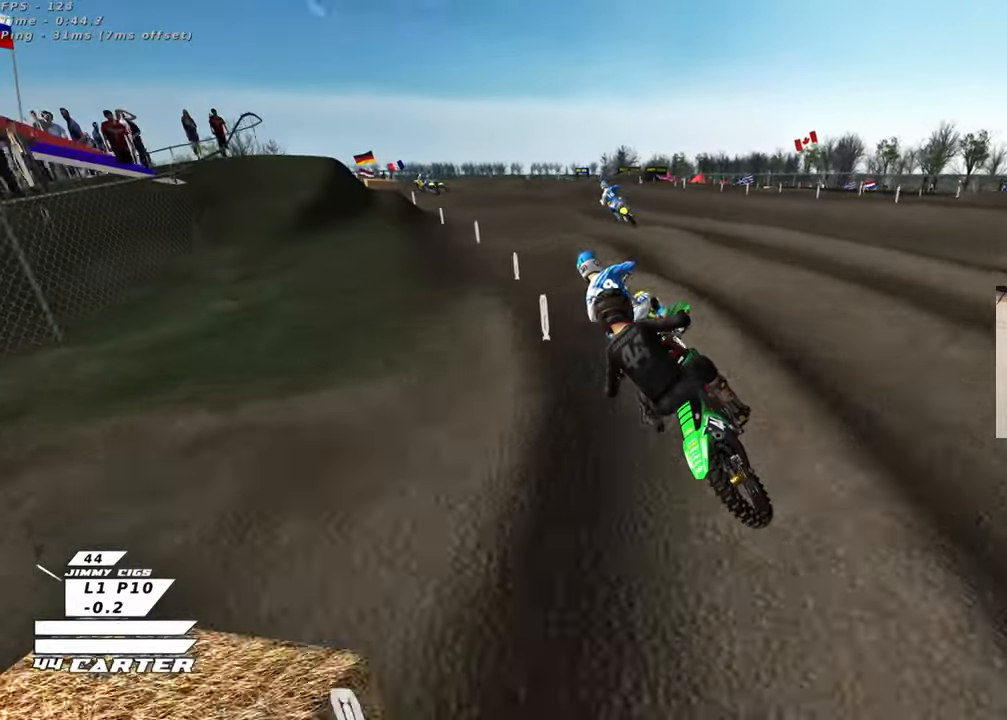
{"buttons": ["R2"], "left_stick": "center", "right_stick": "down", "events": [[100, "A", "down"], [267, "A", "up"]]}
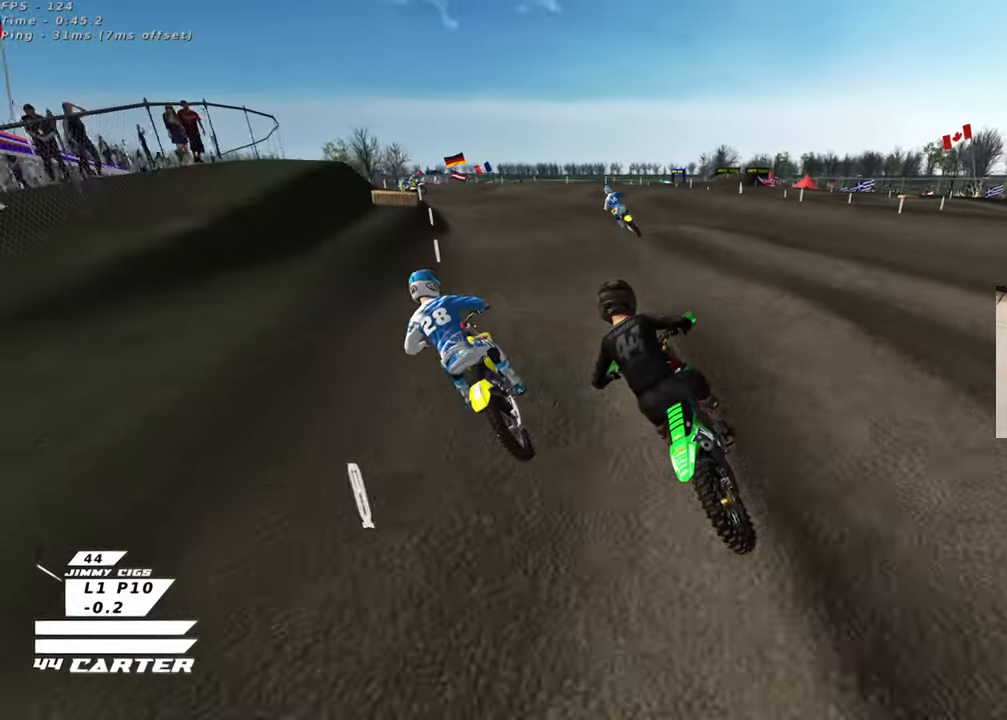
{"buttons": ["R2"], "left_stick": "up", "right_stick": "down", "events": [[33, "left_stick", "up"], [150, "left_stick", "center"], [267, "A", "down"], [367, "left_stick", "up"], [400, "A", "up"]]}